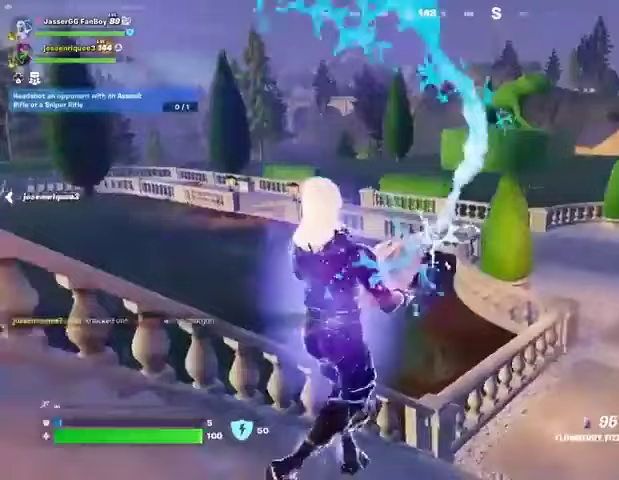
Gameplay with a controller (PlayStation layout); each line is a JSON object with the inputs held at the frame after it. "events" lists button and stick changes between this image and that frame as [ms after this image, input, new state], when the widget could be followed in between.
{"buttons": ["R2"], "left_stick": "up", "right_stick": "center", "events": [[200, "left_stick", "up"], [367, "CROSS", "down"], [400, "CROSS", "up"]]}
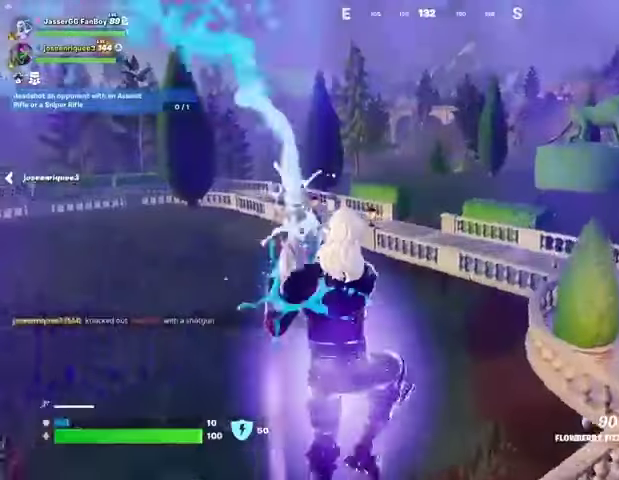
{"buttons": ["R2"], "left_stick": "up", "right_stick": "center", "events": [[33, "right_stick", "left"], [133, "right_stick", "center"]]}
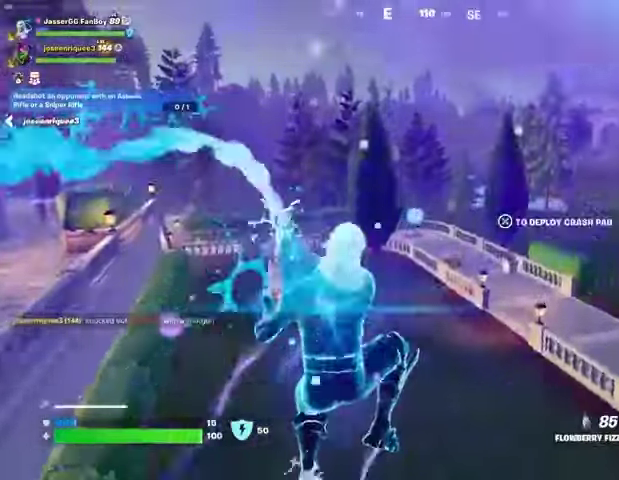
{"buttons": ["R2"], "left_stick": "up", "right_stick": "center", "events": [[33, "right_stick", "left"], [133, "right_stick", "center"]]}
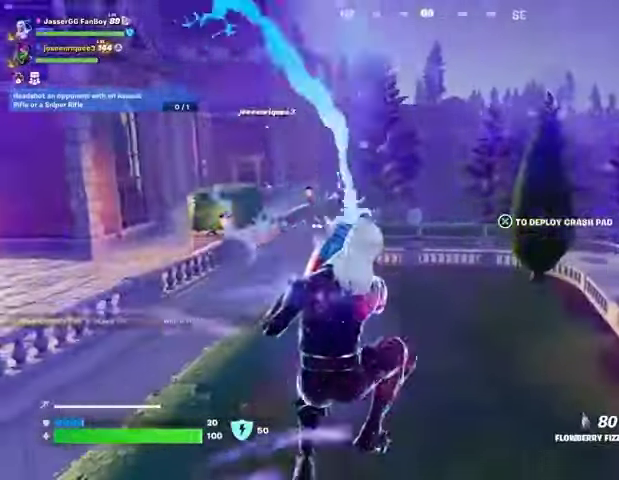
{"buttons": ["R2"], "left_stick": "up", "right_stick": "center", "events": []}
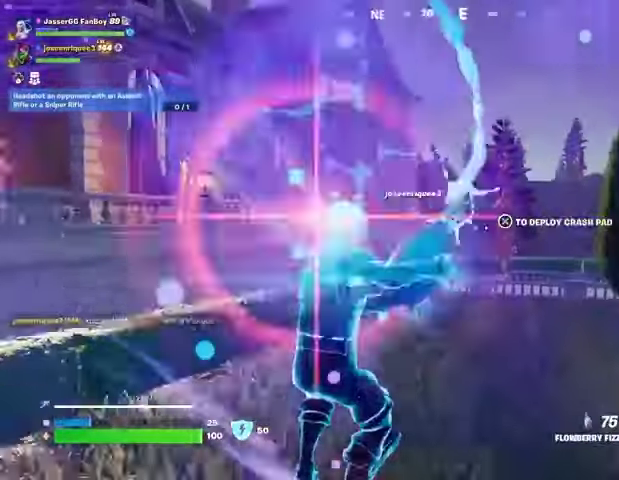
{"buttons": ["R2"], "left_stick": "up", "right_stick": "center", "events": []}
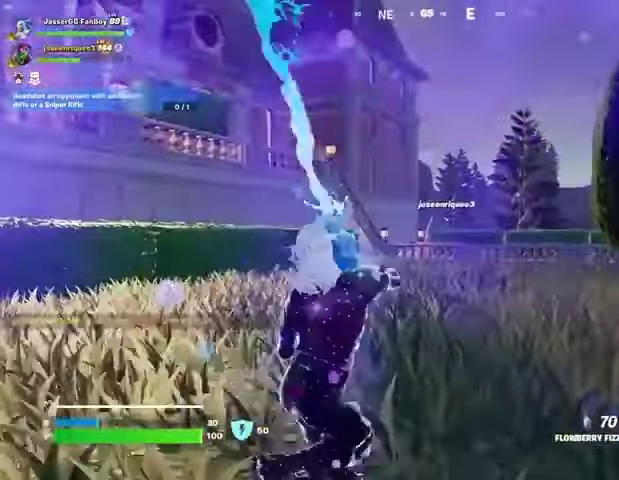
{"buttons": ["R2"], "left_stick": "up", "right_stick": "center", "events": []}
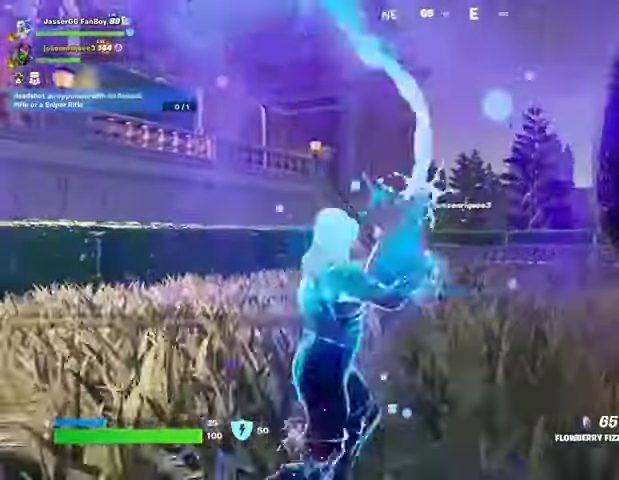
{"buttons": ["R2"], "left_stick": "up-right", "right_stick": "center", "events": [[67, "left_stick", "up-right"], [167, "right_stick", "up-left"], [233, "right_stick", "left"], [400, "right_stick", "center"]]}
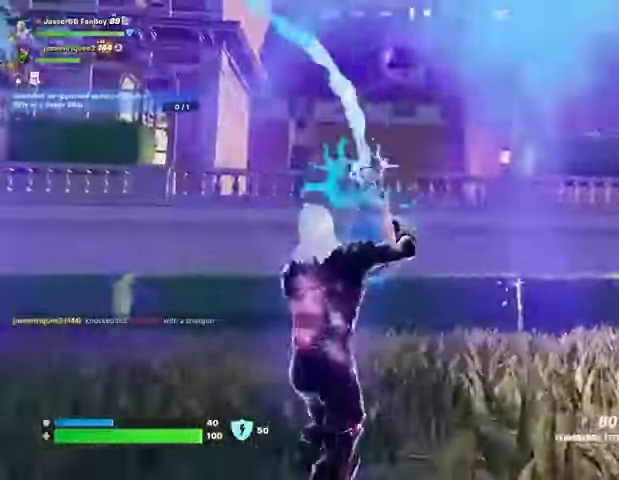
{"buttons": ["R2"], "left_stick": "left", "right_stick": "center", "events": [[133, "left_stick", "right"], [133, "right_stick", "up-left"], [300, "left_stick", "down"], [300, "right_stick", "center"], [400, "left_stick", "left"]]}
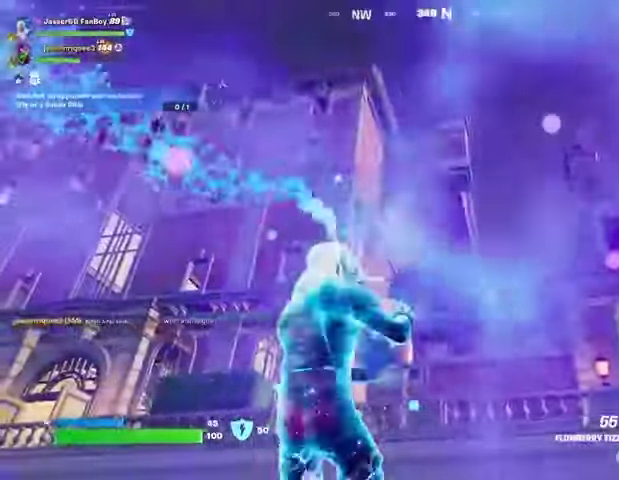
{"buttons": ["R2"], "left_stick": "right", "right_stick": "center", "events": [[267, "left_stick", "right"]]}
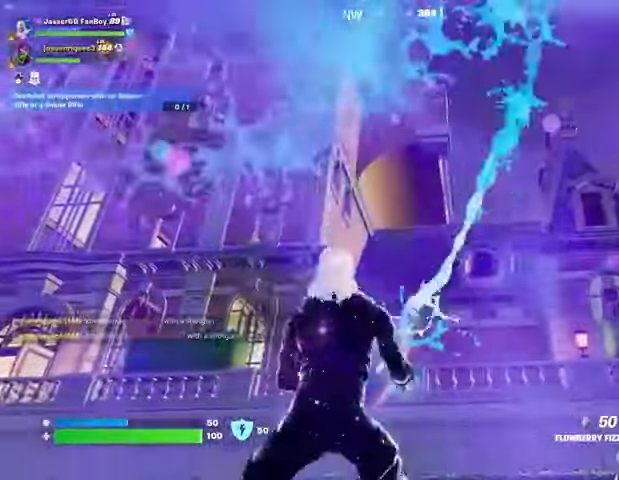
{"buttons": ["R2"], "left_stick": "right", "right_stick": "center", "events": []}
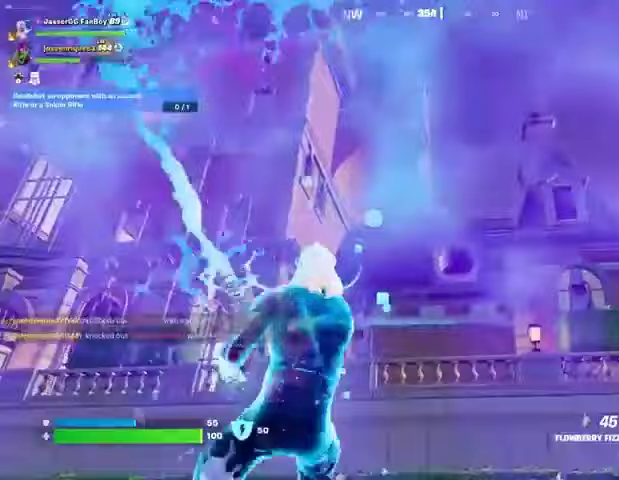
{"buttons": [], "left_stick": "up", "right_stick": "center", "events": [[133, "L3", "down"], [133, "R2", "up"], [133, "left_stick", "up-right"], [167, "right_stick", "down-right"], [233, "L3", "up"], [233, "left_stick", "up"], [367, "right_stick", "center"]]}
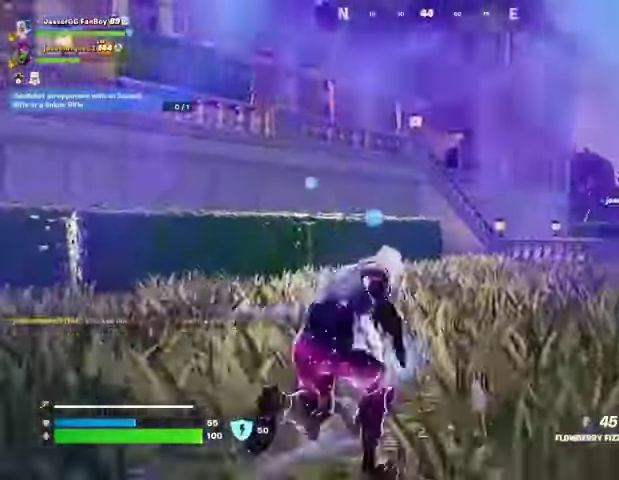
{"buttons": [], "left_stick": "up", "right_stick": "center", "events": []}
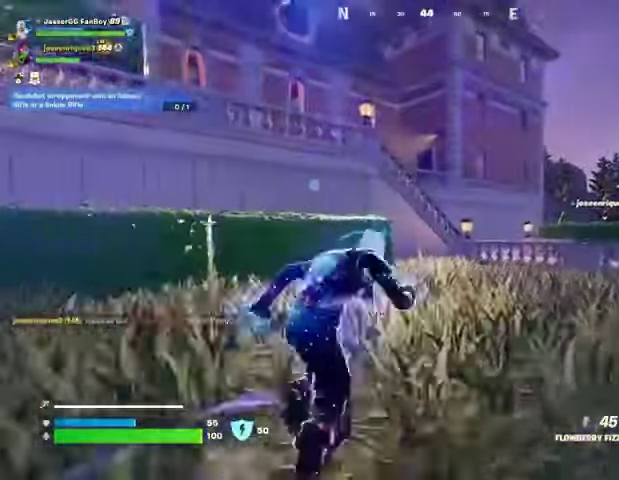
{"buttons": [], "left_stick": "center", "right_stick": "center", "events": [[133, "CROSS", "down"], [233, "CROSS", "up"], [233, "L1", "down"], [333, "L1", "up"], [333, "left_stick", "center"]]}
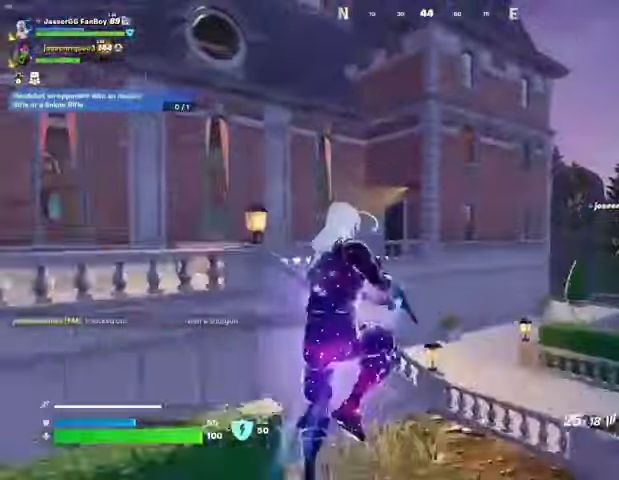
{"buttons": ["R2"], "left_stick": "up", "right_stick": "center", "events": [[67, "left_stick", "up"], [500, "R2", "down"]]}
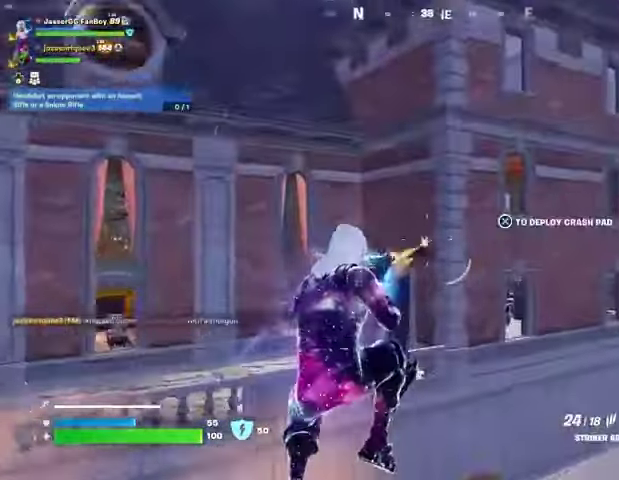
{"buttons": [], "left_stick": "up-right", "right_stick": "right", "events": [[67, "R2", "up"], [367, "left_stick", "up-right"], [400, "right_stick", "right"]]}
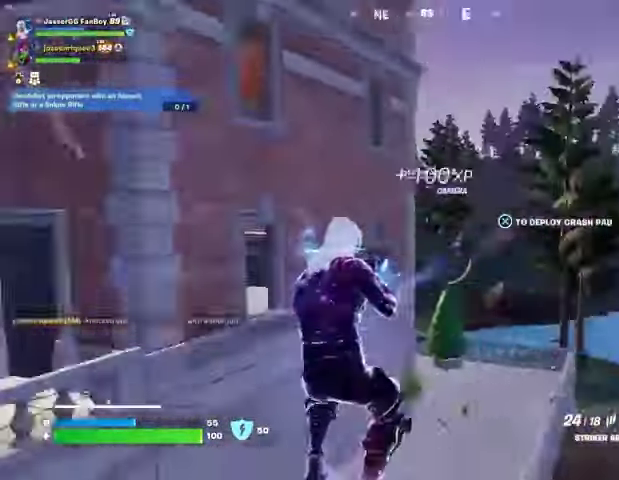
{"buttons": [], "left_stick": "up", "right_stick": "center", "events": [[33, "right_stick", "down-right"], [67, "left_stick", "up"], [133, "right_stick", "center"]]}
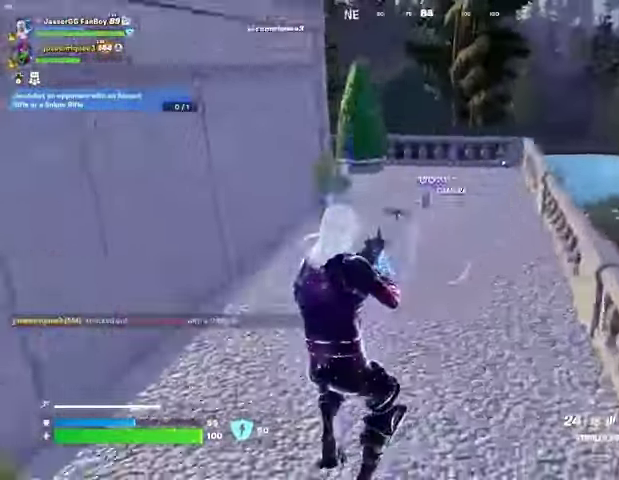
{"buttons": [], "left_stick": "up-right", "right_stick": "center", "events": [[67, "L3", "down"], [67, "right_stick", "right"], [133, "L3", "up"], [167, "right_stick", "left"], [233, "left_stick", "up-right"], [333, "right_stick", "center"]]}
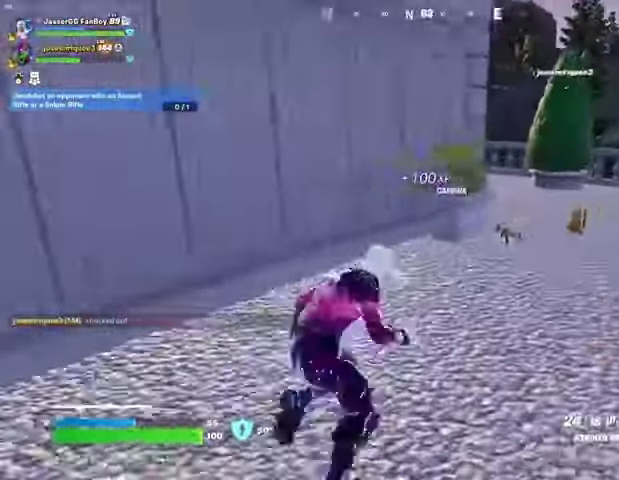
{"buttons": [], "left_stick": "up-right", "right_stick": "center", "events": []}
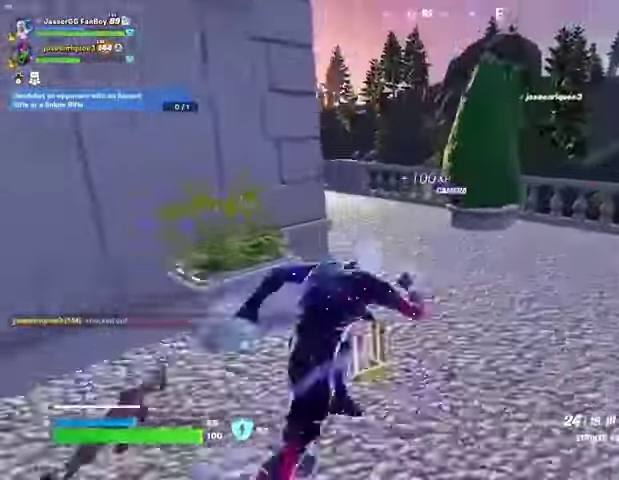
{"buttons": [], "left_stick": "up-right", "right_stick": "center", "events": [[33, "right_stick", "up-left"], [167, "right_stick", "left"], [433, "right_stick", "center"]]}
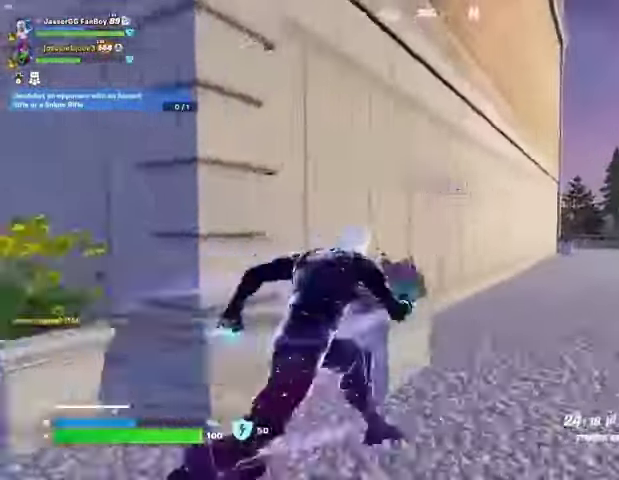
{"buttons": [], "left_stick": "up-left", "right_stick": "right", "events": [[367, "left_stick", "up"], [433, "right_stick", "right"], [500, "left_stick", "up-left"]]}
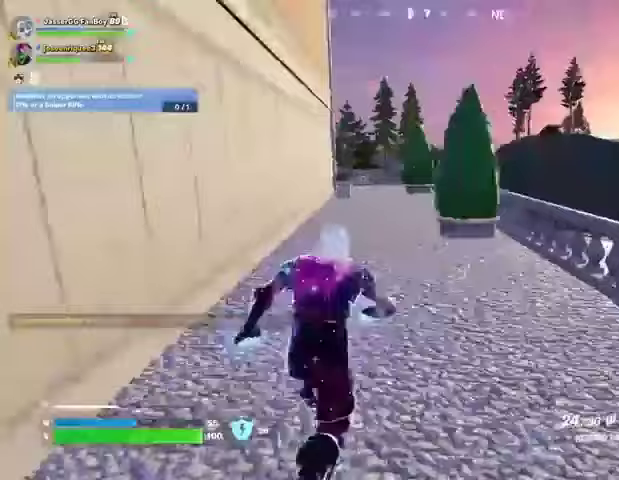
{"buttons": [], "left_stick": "up-left", "right_stick": "center", "events": [[100, "right_stick", "center"], [300, "CROSS", "down"], [400, "CROSS", "up"]]}
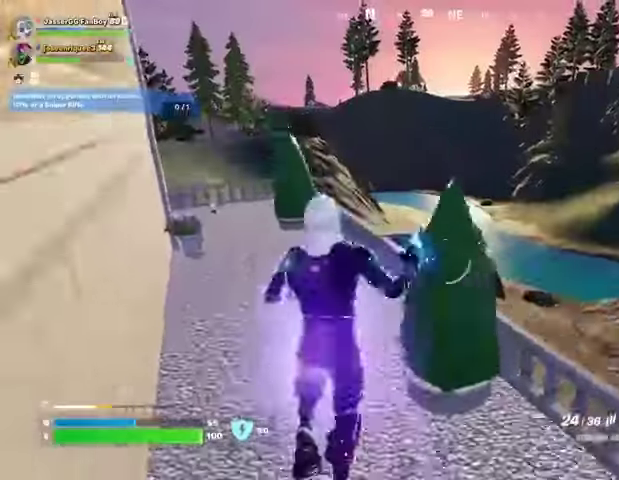
{"buttons": [], "left_stick": "up-right", "right_stick": "center", "events": [[133, "left_stick", "up"], [333, "right_stick", "left"], [433, "left_stick", "up-right"], [467, "right_stick", "center"]]}
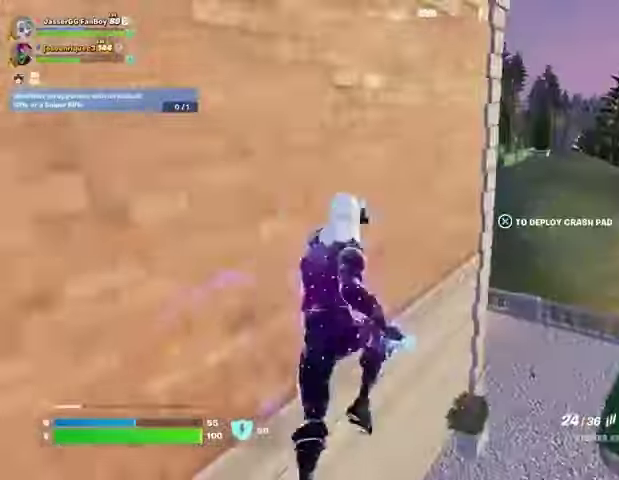
{"buttons": [], "left_stick": "up", "right_stick": "center", "events": [[267, "left_stick", "up"], [300, "right_stick", "left"], [433, "right_stick", "center"]]}
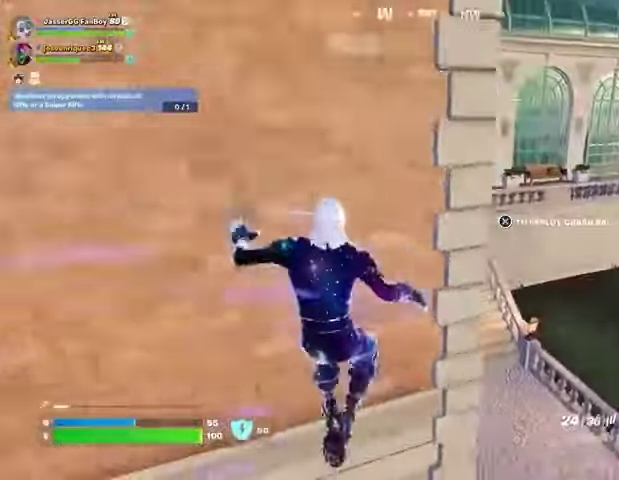
{"buttons": [], "left_stick": "up", "right_stick": "center", "events": [[200, "right_stick", "left"], [300, "right_stick", "center"]]}
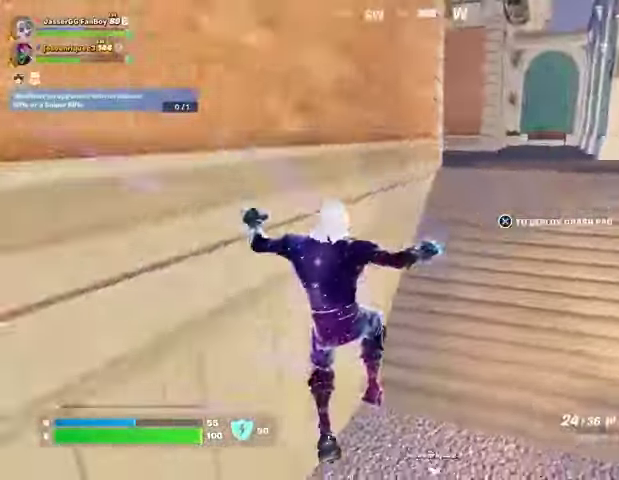
{"buttons": [], "left_stick": "up", "right_stick": "center", "events": [[33, "right_stick", "right"], [167, "right_stick", "center"], [333, "CROSS", "down"], [433, "CROSS", "up"]]}
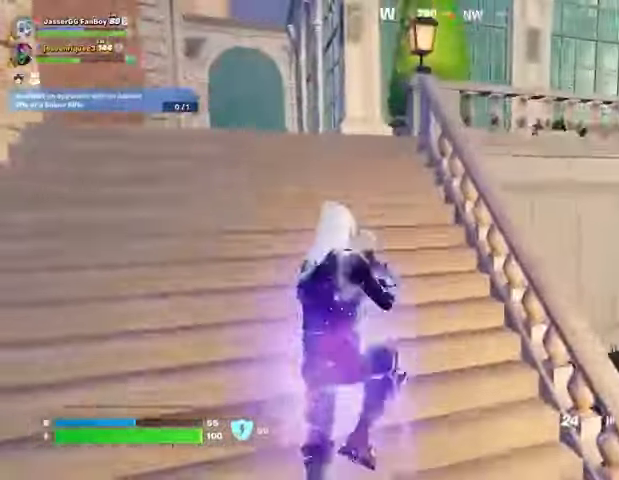
{"buttons": [], "left_stick": "up", "right_stick": "center", "events": []}
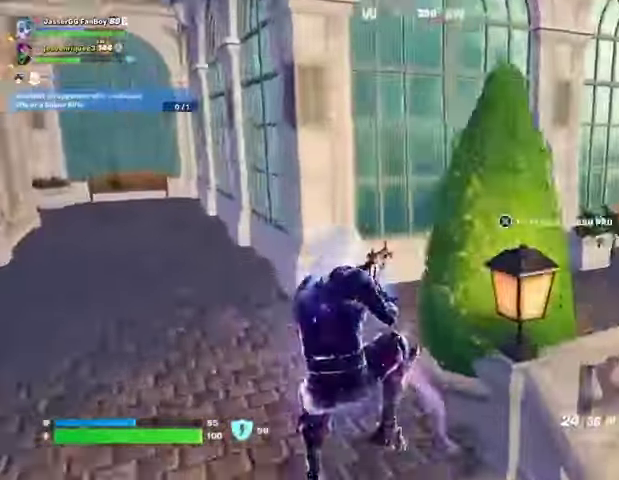
{"buttons": ["L1"], "left_stick": "up-right", "right_stick": "center", "events": [[33, "left_stick", "up-right"], [100, "right_stick", "right"], [400, "right_stick", "center"], [467, "L1", "down"]]}
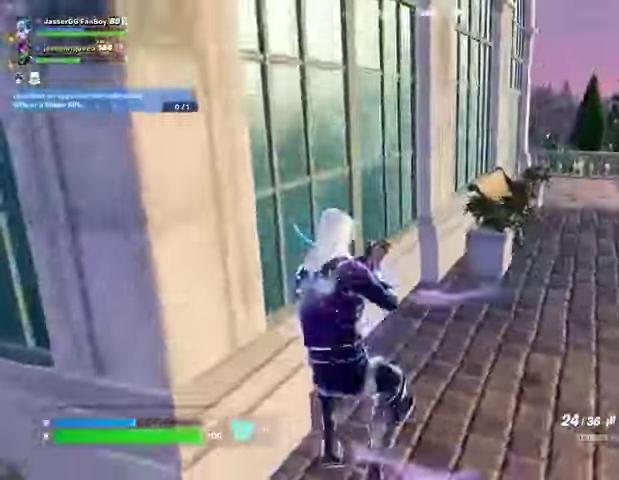
{"buttons": [], "left_stick": "up", "right_stick": "center", "events": [[67, "L1", "up"], [67, "TRIANGLE", "down"], [133, "R1", "down"], [133, "TRIANGLE", "up"], [200, "TRIANGLE", "down"], [267, "R1", "up"], [267, "TRIANGLE", "up"], [333, "L3", "down"], [367, "right_stick", "right"], [433, "L3", "up"], [433, "left_stick", "up"], [500, "right_stick", "center"]]}
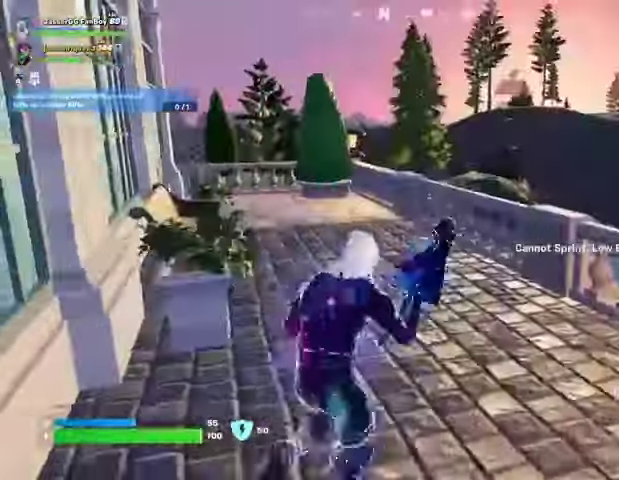
{"buttons": [], "left_stick": "up", "right_stick": "center", "events": [[33, "right_stick", "left"], [167, "left_stick", "up-right"], [233, "right_stick", "center"], [433, "left_stick", "up"]]}
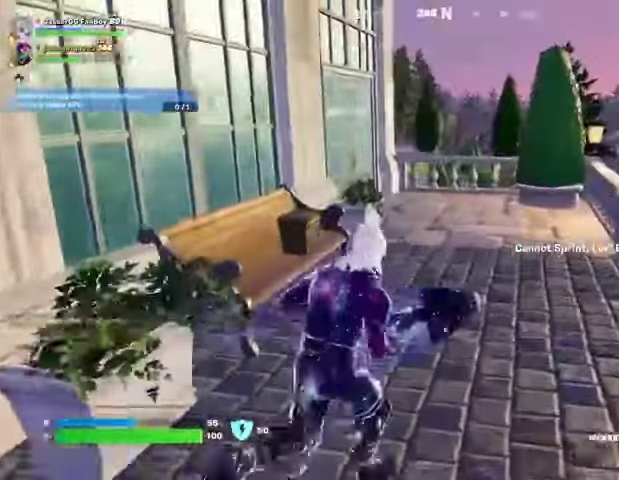
{"buttons": [], "left_stick": "up", "right_stick": "center", "events": [[333, "R1", "down"], [433, "R1", "up"]]}